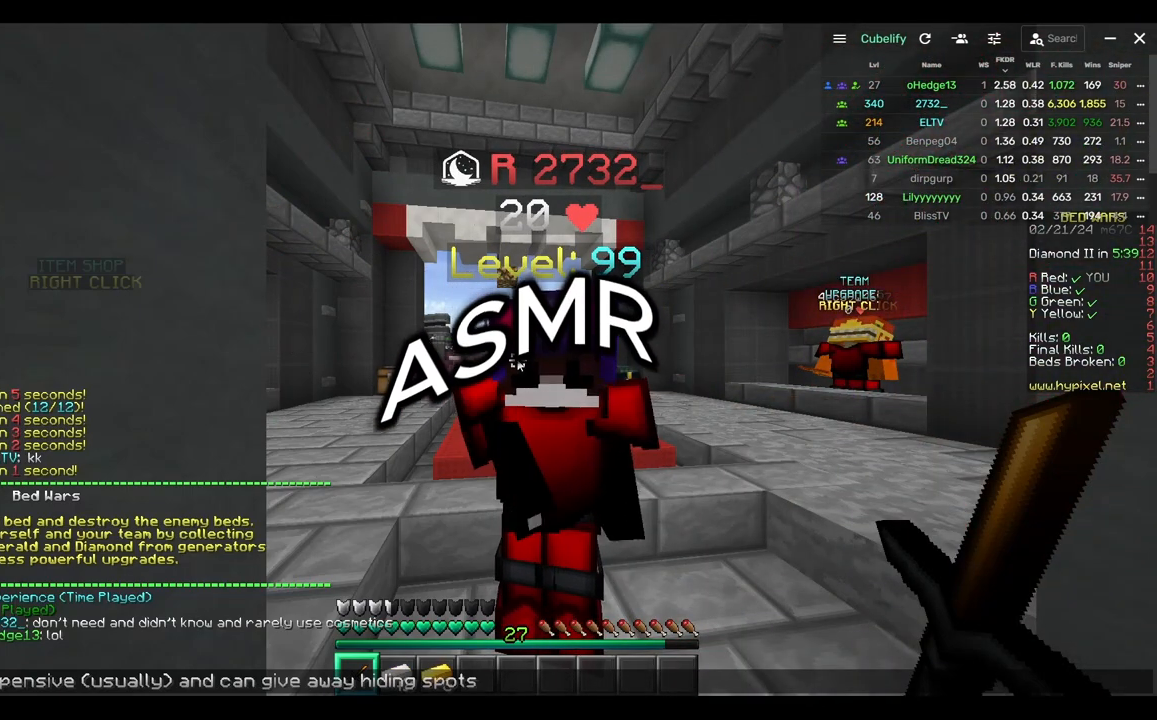
Gameplay with keyboard and mouse; each line is a JSON object with the keys and mouse buttons held at the frame after it. "events" lists presses ("down") and releases ("up") of "a", "d", "s", "w", "mouse_left" and "mouse_right" between this image and that frame as [ms after this image, input, new state], when the widget could be followed in between. "mouse_left", "mouse_right" = the "left", "right" buttons of the "mouse" list. No other keys are recorded. Fast repeated clicks can show as one long hold. Mouse movement is not recorded.
{"keys": ["d"], "mouse": [], "events": [[267, "w", "down"], [317, "d", "down"], [367, "w", "up"]]}
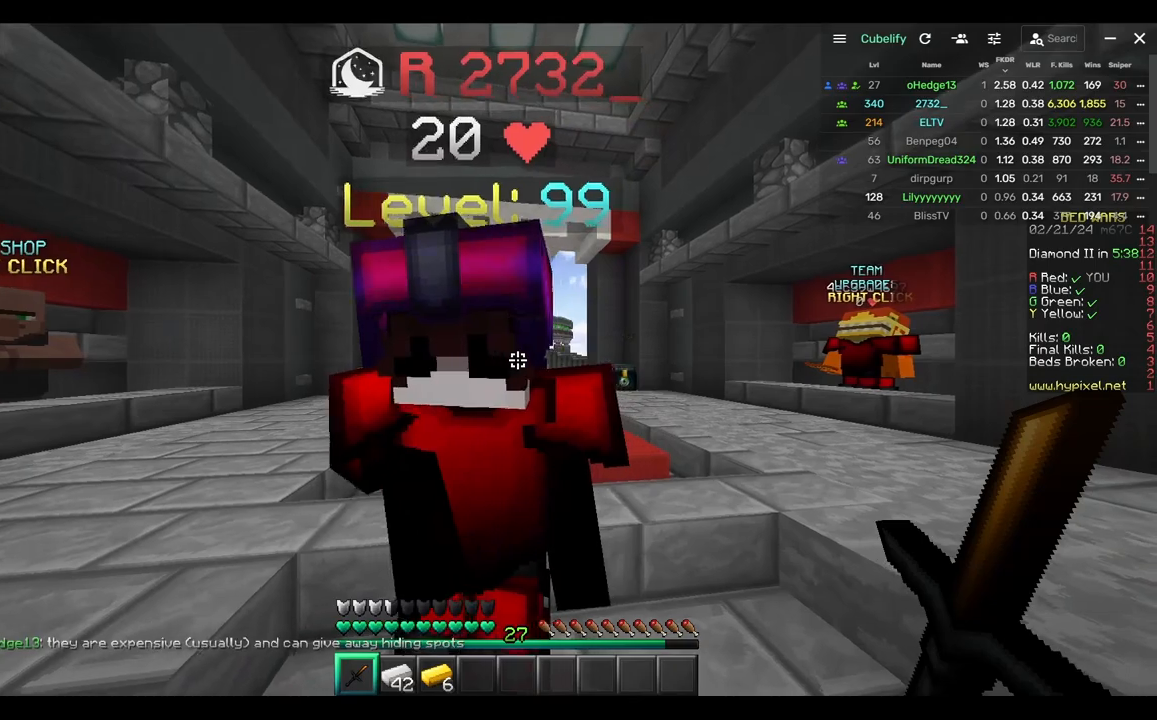
{"keys": ["w"], "mouse": [], "events": [[33, "d", "up"], [467, "w", "down"]]}
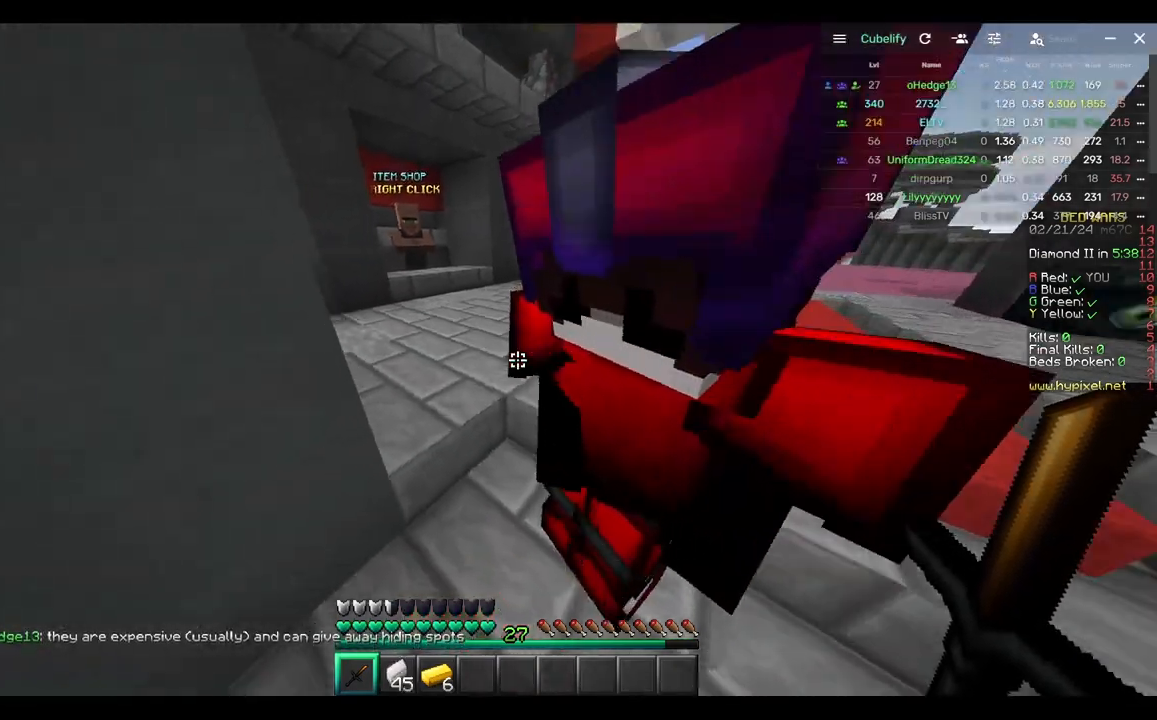
{"keys": ["w"], "mouse": [], "events": [[350, "a", "down"], [450, "a", "up"]]}
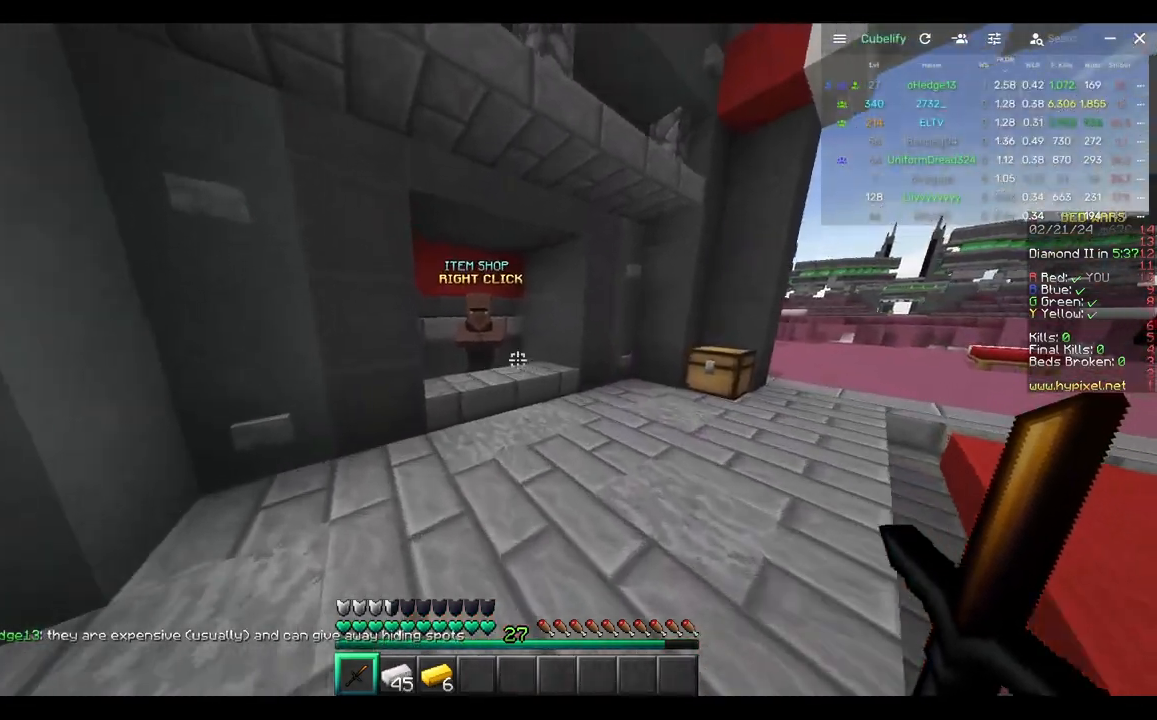
{"keys": [], "mouse": [], "events": [[67, "mouse_left", "down"], [183, "mouse_left", "up"], [383, "mouse_right", "down"], [483, "w", "up"], [500, "mouse_right", "up"]]}
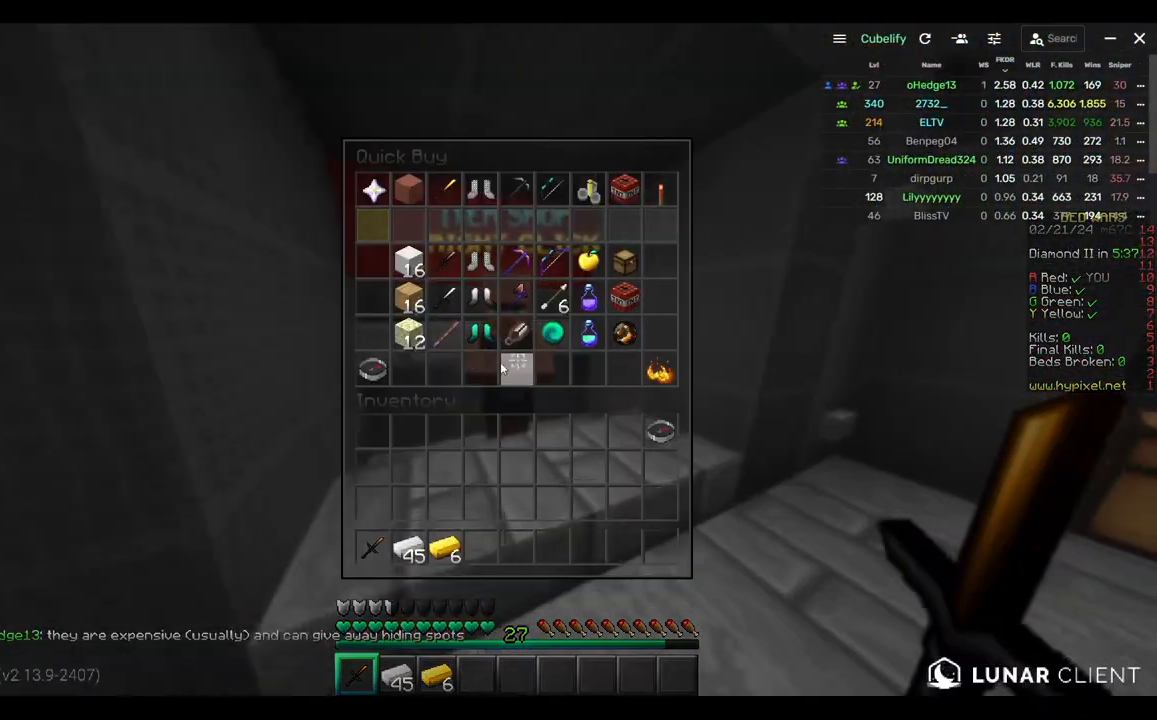
{"keys": [], "mouse": [], "events": []}
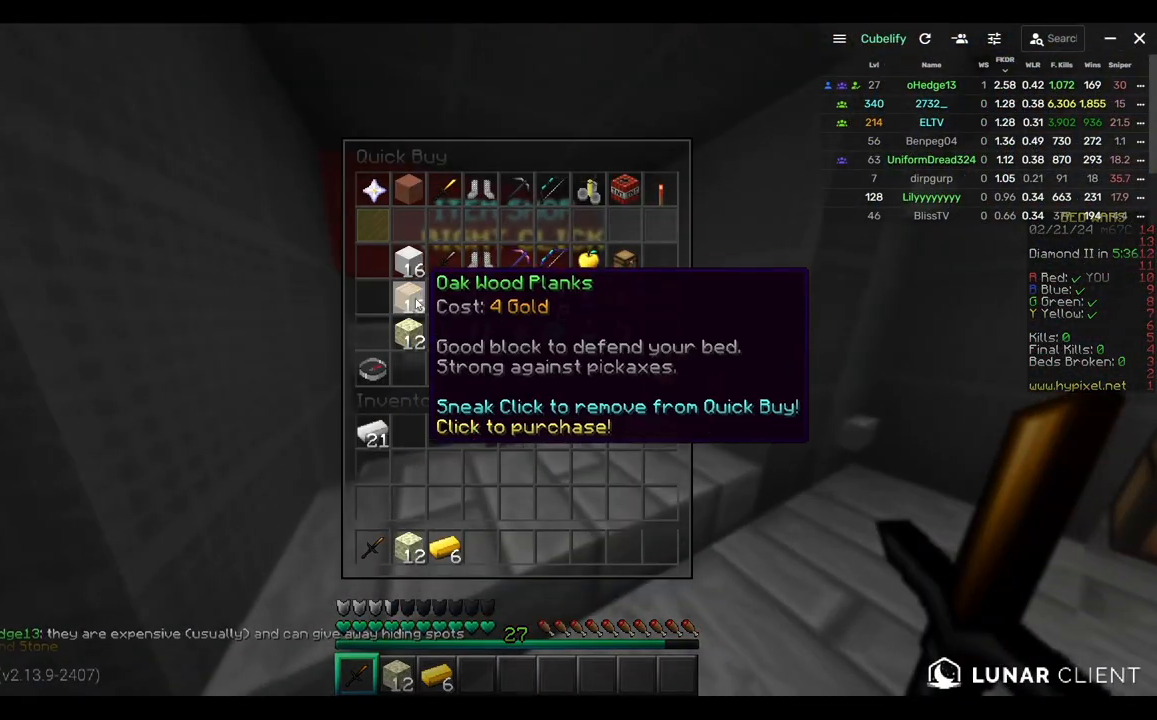
{"keys": [], "mouse": [], "events": []}
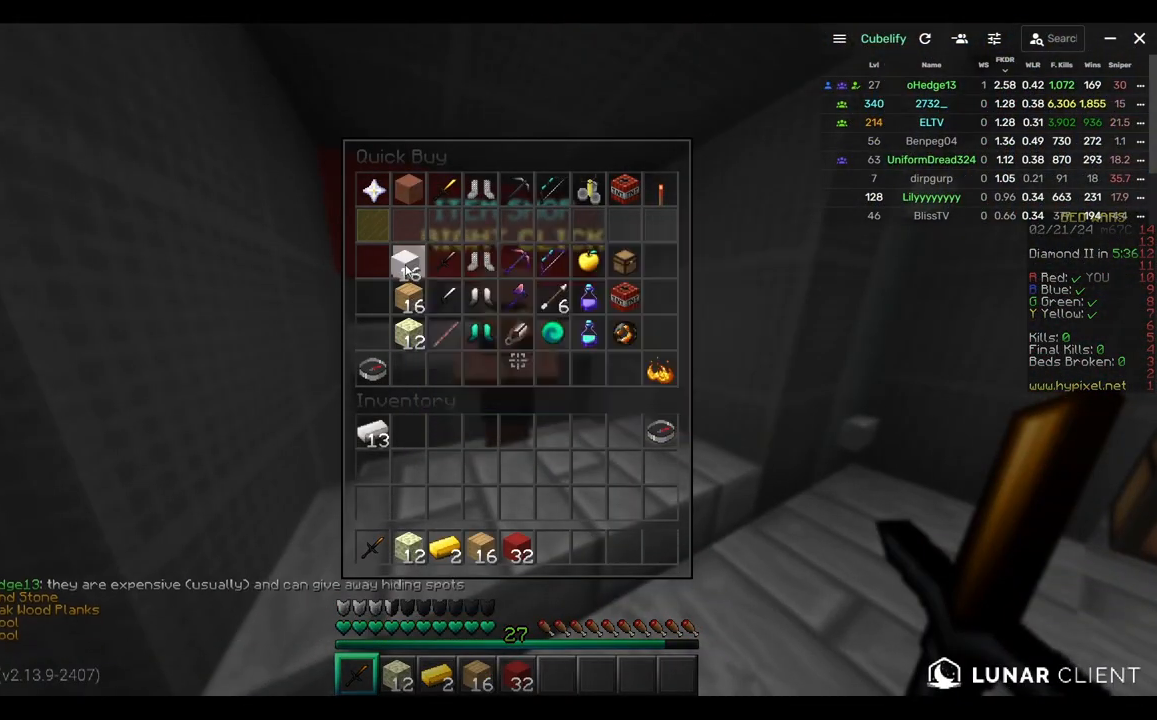
{"keys": ["w"], "mouse": [], "events": [[500, "w", "down"]]}
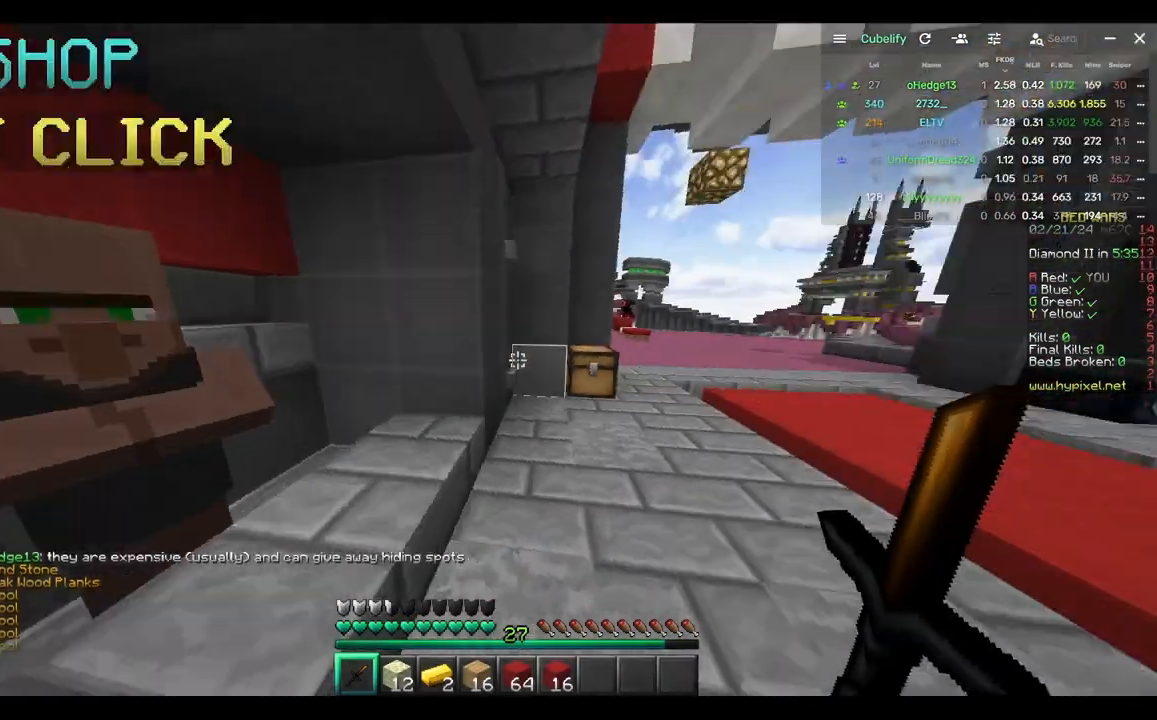
{"keys": ["w"], "mouse": [], "events": []}
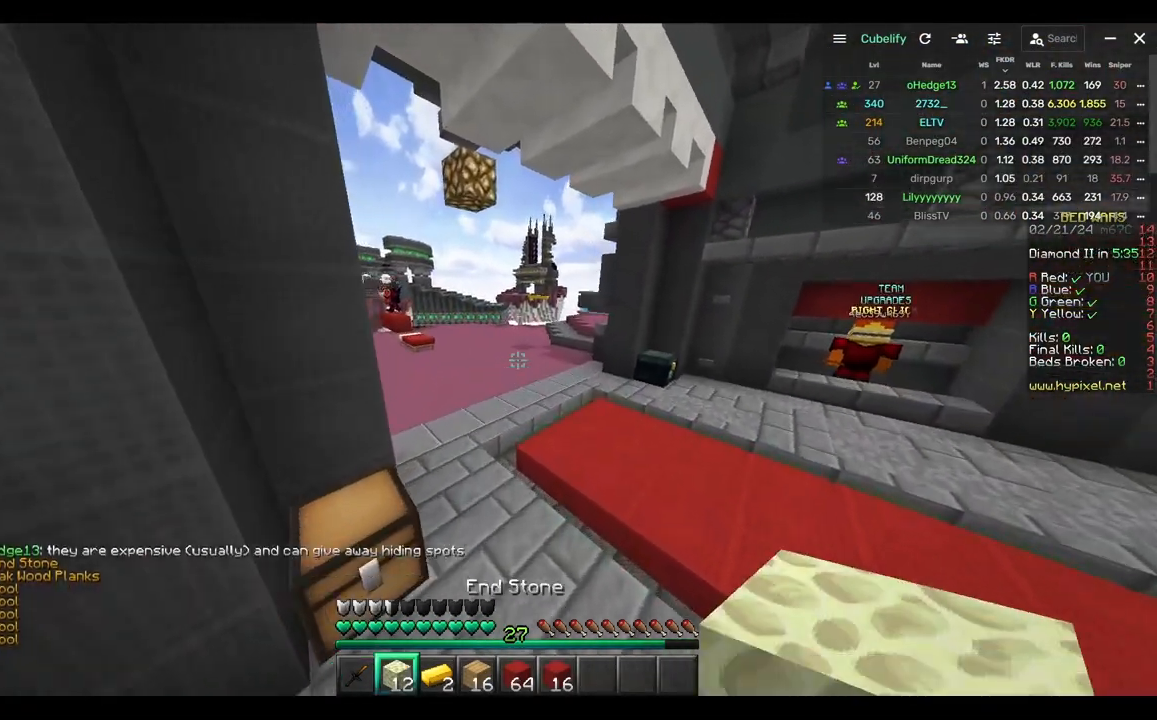
{"keys": ["w"], "mouse": [], "events": [[33, "d", "down"], [283, "d", "up"]]}
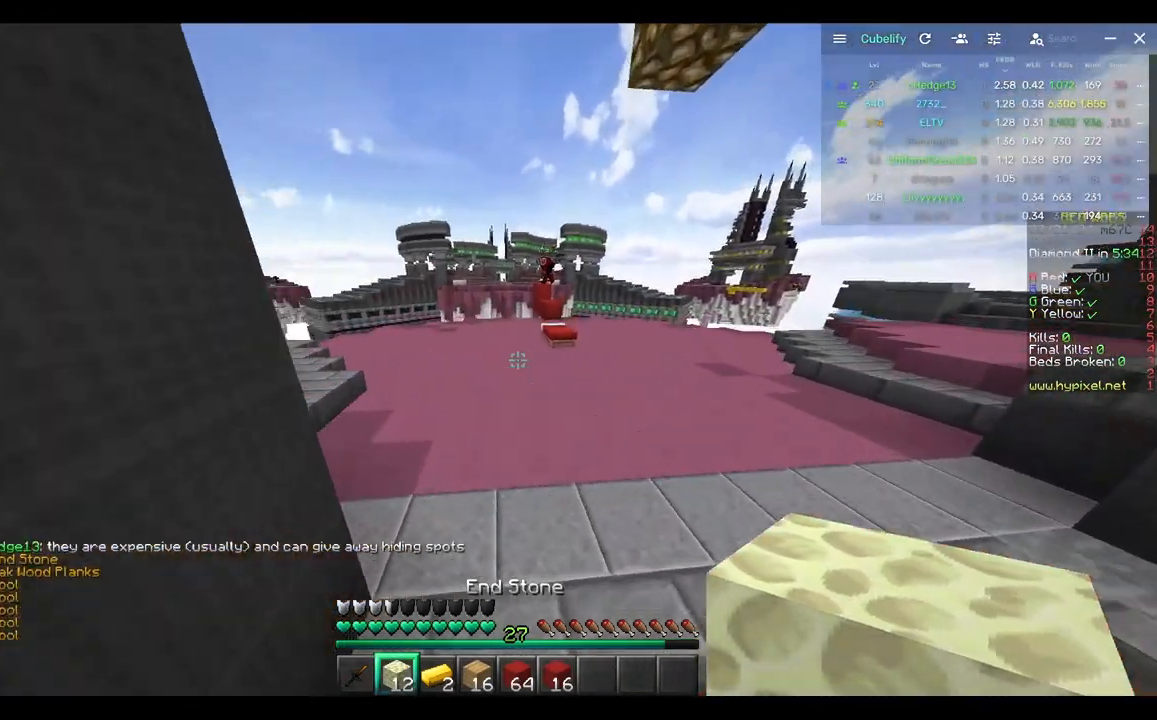
{"keys": ["w"], "mouse": [], "events": []}
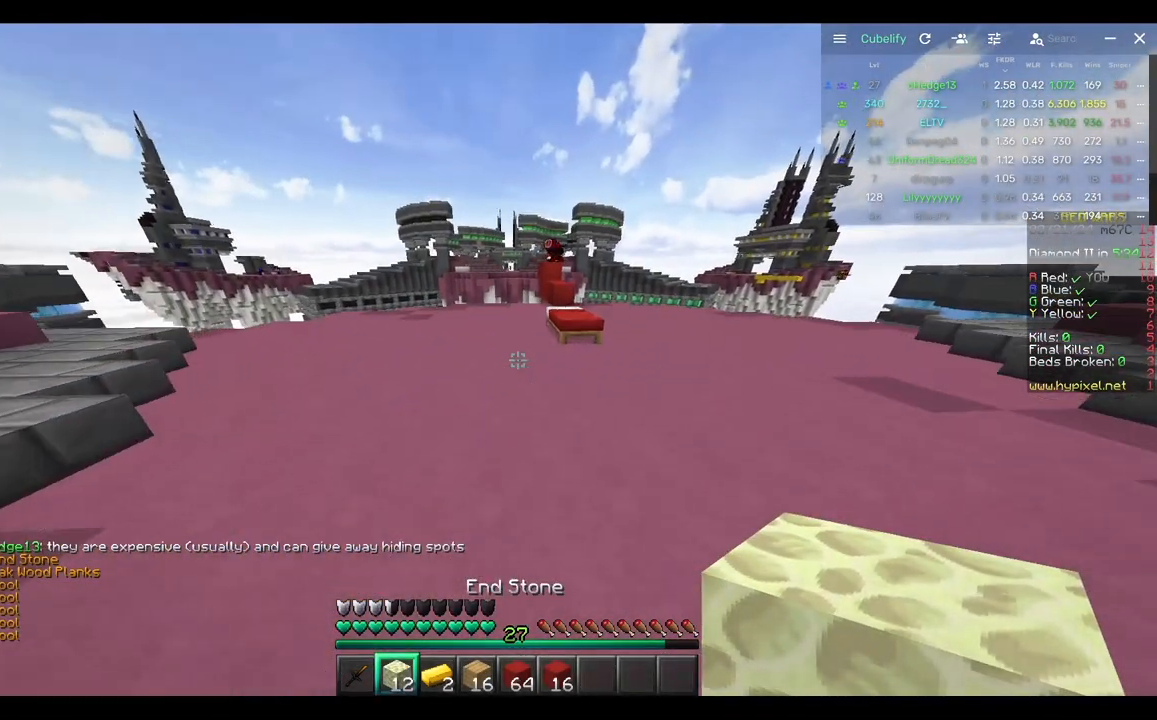
{"keys": ["w"], "mouse": ["right"], "events": [[100, "mouse_left", "down"], [267, "mouse_left", "up"], [467, "mouse_right", "down"]]}
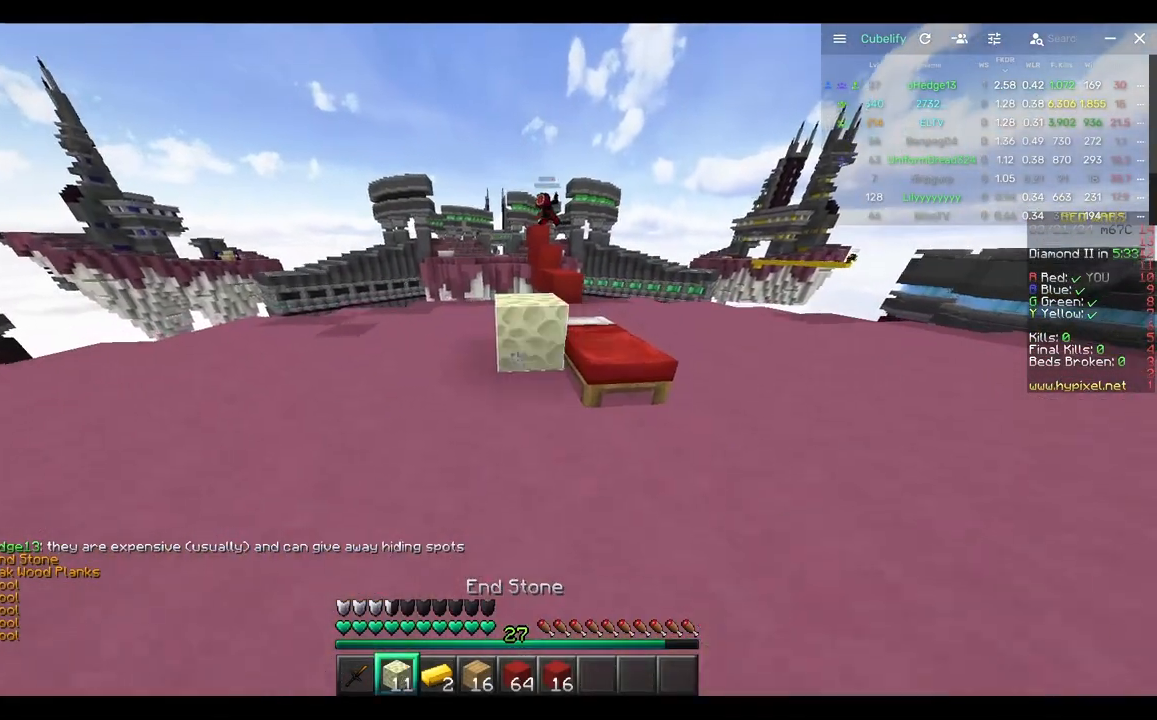
{"keys": ["d", "s"], "mouse": [], "events": [[117, "a", "down"], [233, "w", "up"], [350, "d", "down"], [350, "s", "down"], [400, "a", "up"], [450, "mouse_right", "up"]]}
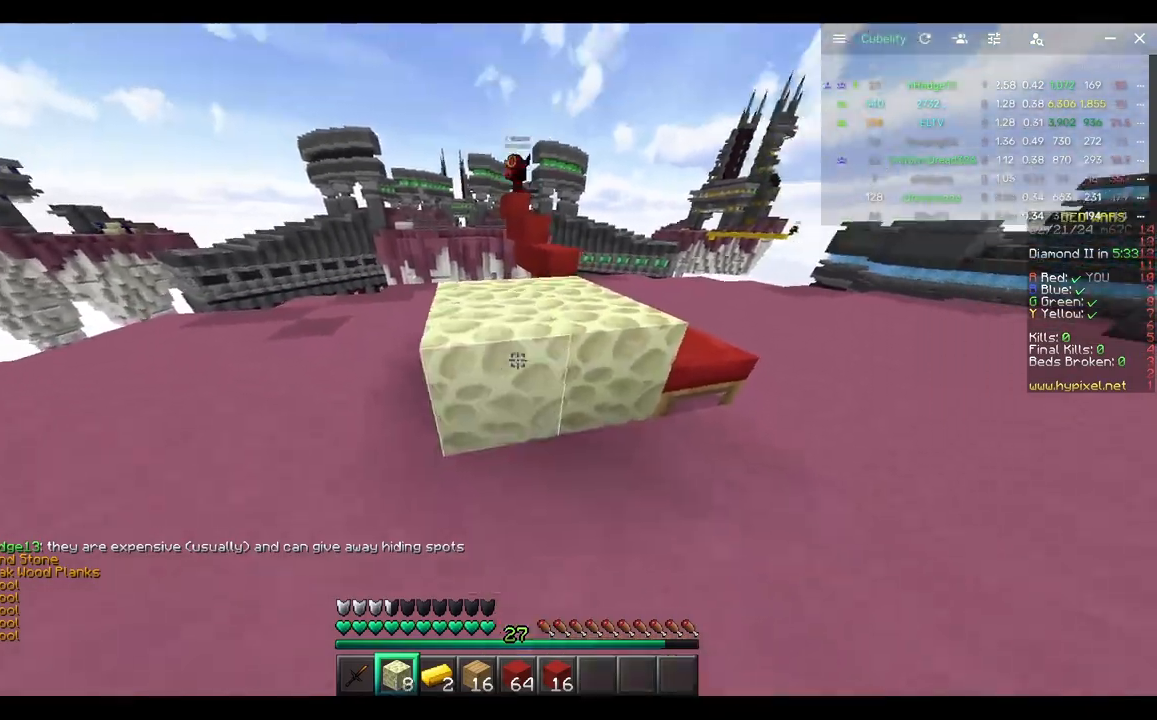
{"keys": ["d"], "mouse": [], "events": [[17, "s", "up"], [133, "w", "down"], [333, "mouse_right", "down"], [433, "mouse_right", "up"], [450, "w", "up"]]}
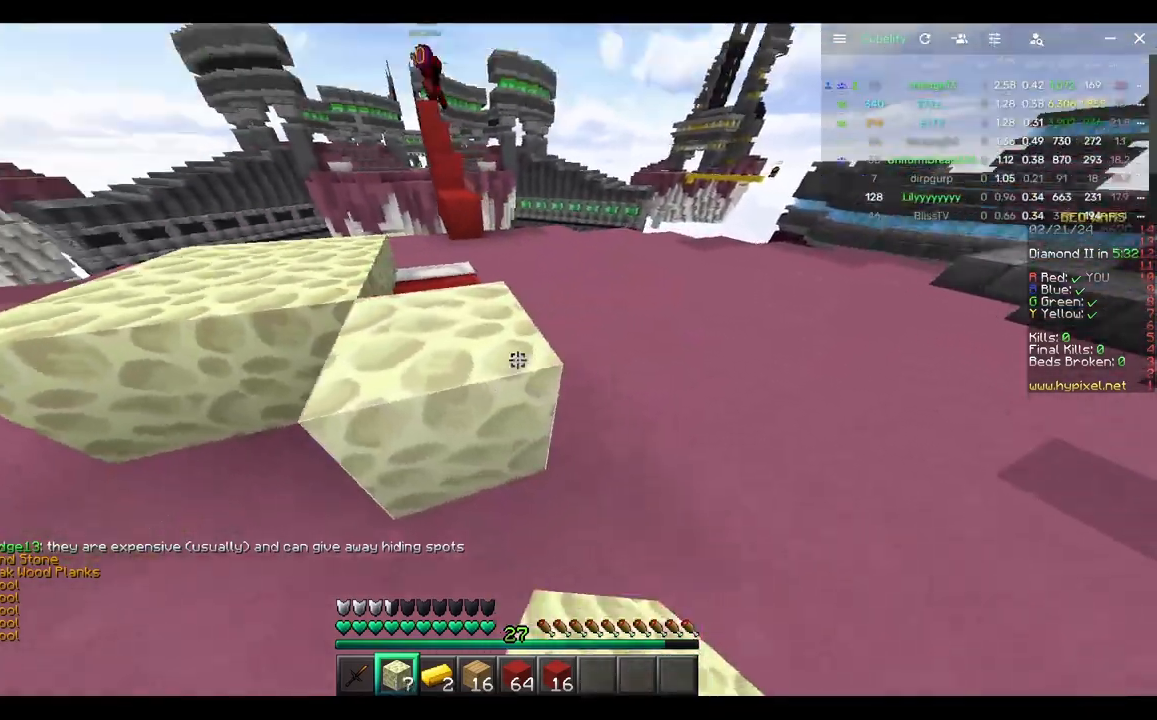
{"keys": ["d"], "mouse": ["right"], "events": [[50, "w", "down"], [267, "mouse_right", "down"], [333, "w", "up"], [383, "d", "up"], [483, "d", "down"]]}
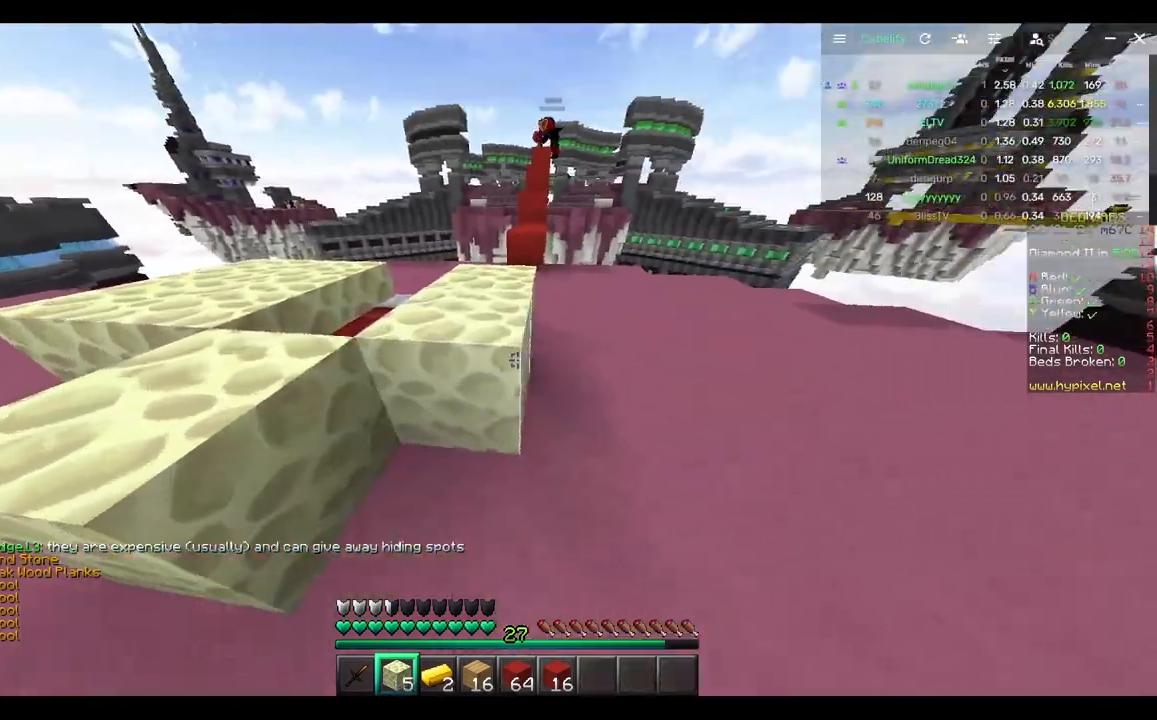
{"keys": ["w"], "mouse": [], "events": [[100, "d", "up"], [250, "w", "down"], [317, "mouse_right", "up"]]}
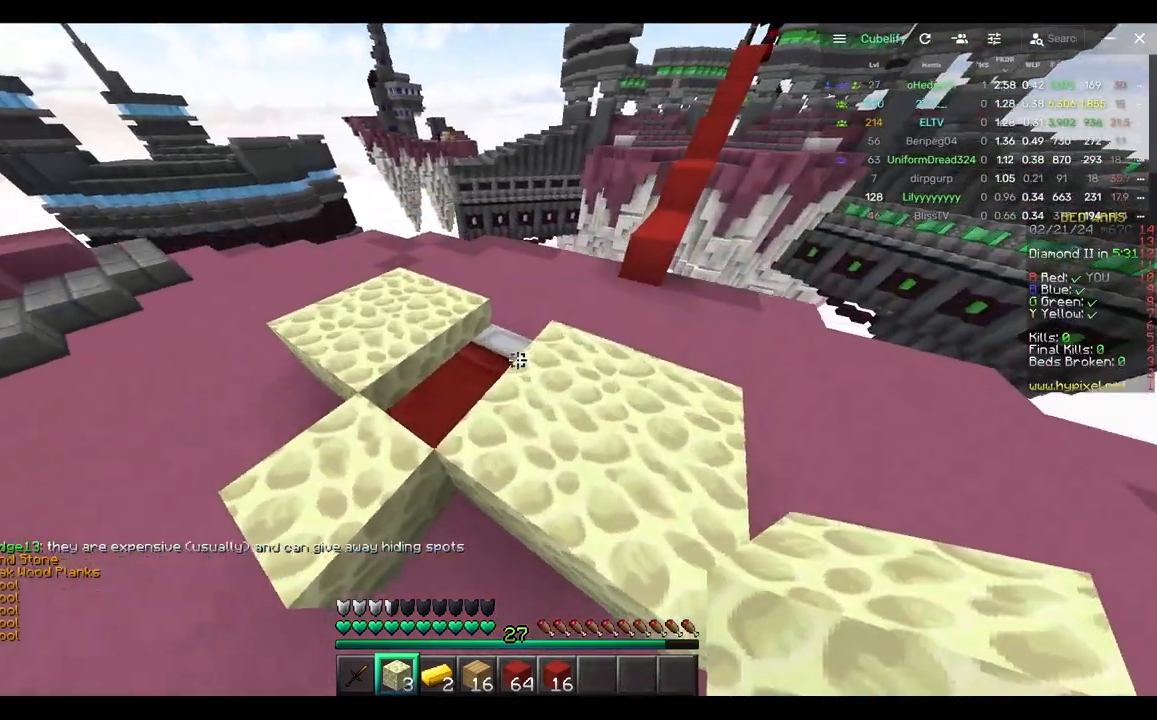
{"keys": ["d"], "mouse": ["right"], "events": [[383, "mouse_right", "down"], [400, "d", "down"], [500, "w", "up"]]}
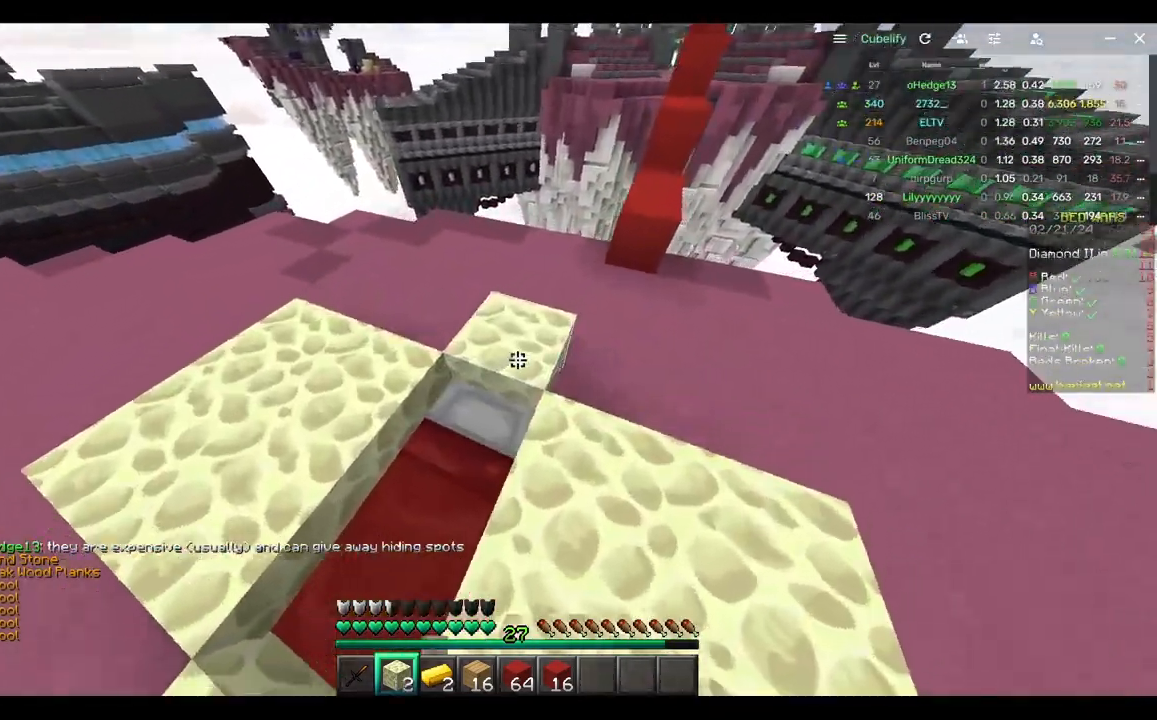
{"keys": ["a"], "mouse": ["right"], "events": [[50, "mouse_right", "up"], [167, "d", "up"], [167, "s", "down"], [217, "a", "down"], [367, "s", "up"], [433, "mouse_right", "down"]]}
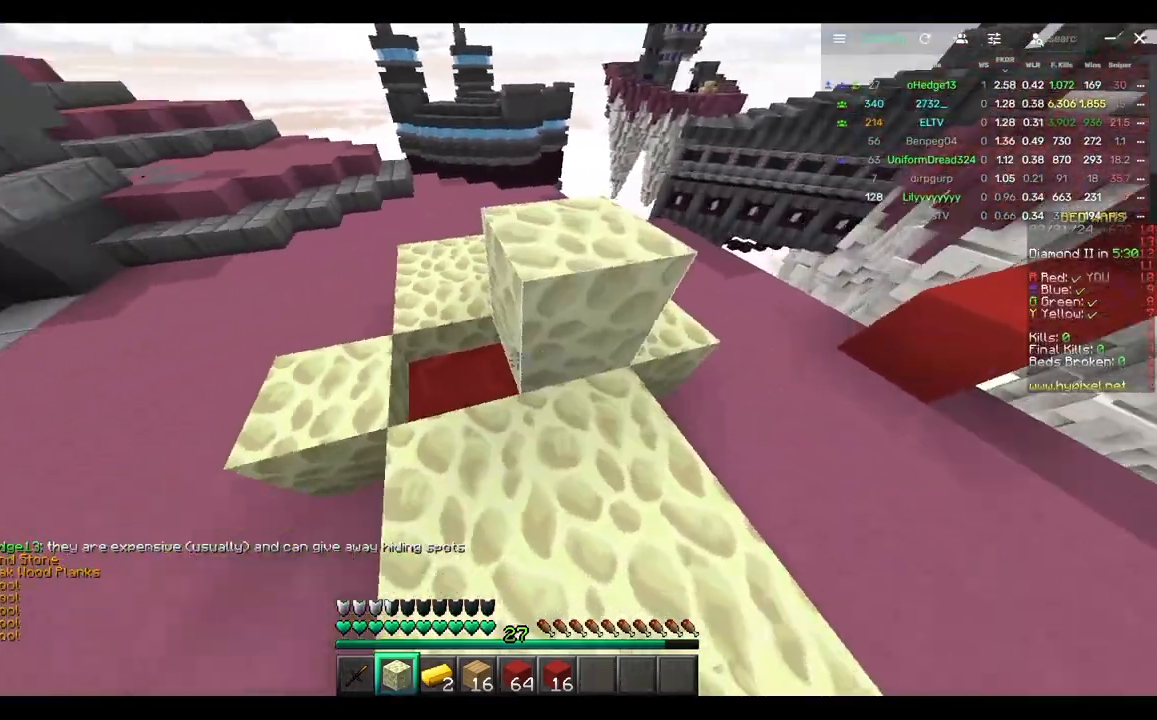
{"keys": [], "mouse": [], "events": [[200, "a", "up"], [200, "mouse_right", "up"]]}
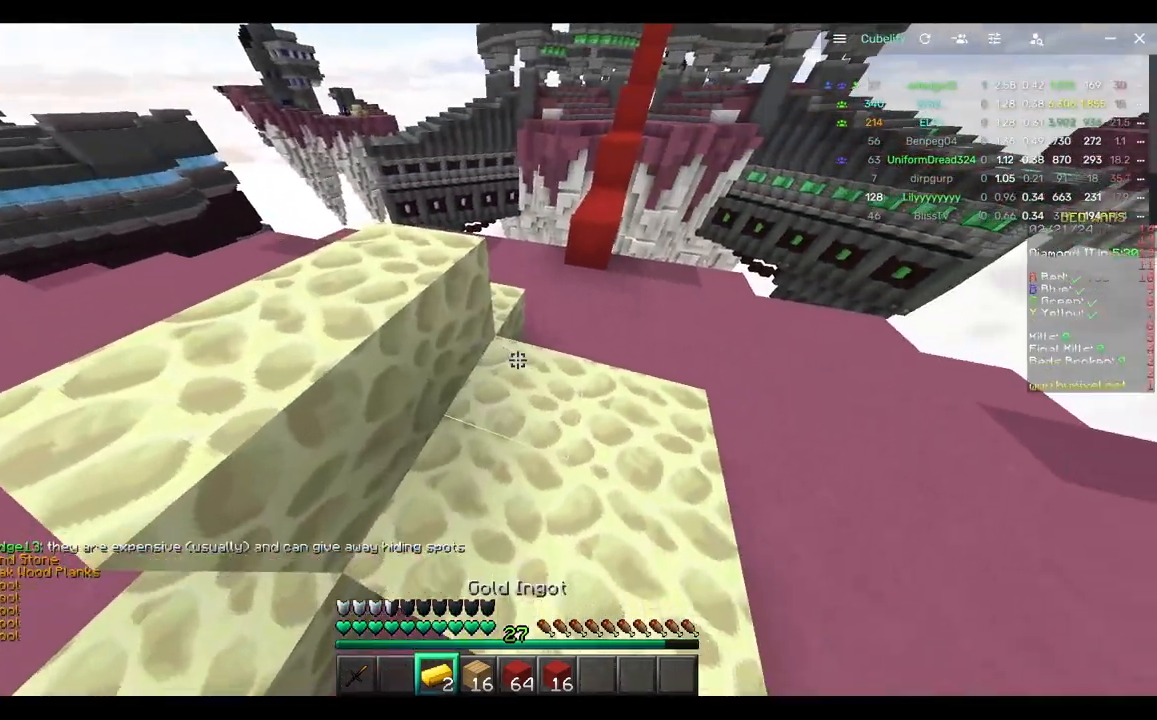
{"keys": ["a", "s"], "mouse": [], "events": [[17, "s", "down"], [233, "a", "down"], [300, "mouse_right", "down"], [500, "mouse_right", "up"]]}
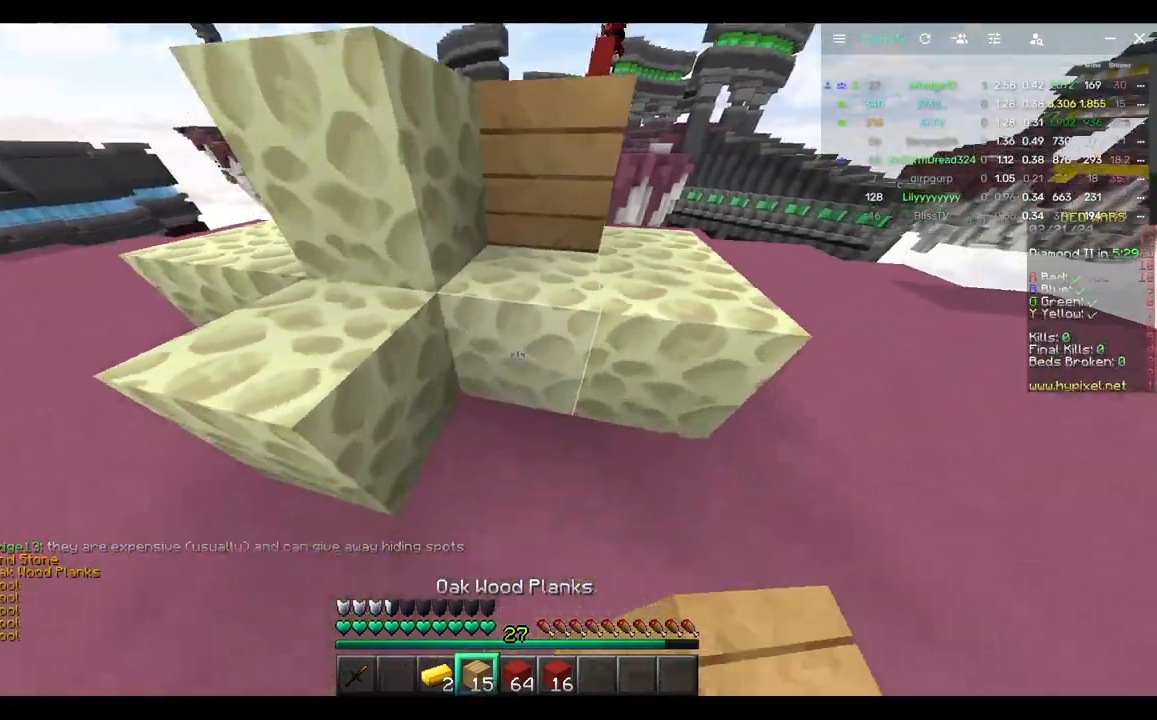
{"keys": ["a", "s"], "mouse": [], "events": [[217, "mouse_right", "down"], [267, "a", "up"], [433, "a", "down"], [483, "mouse_right", "up"]]}
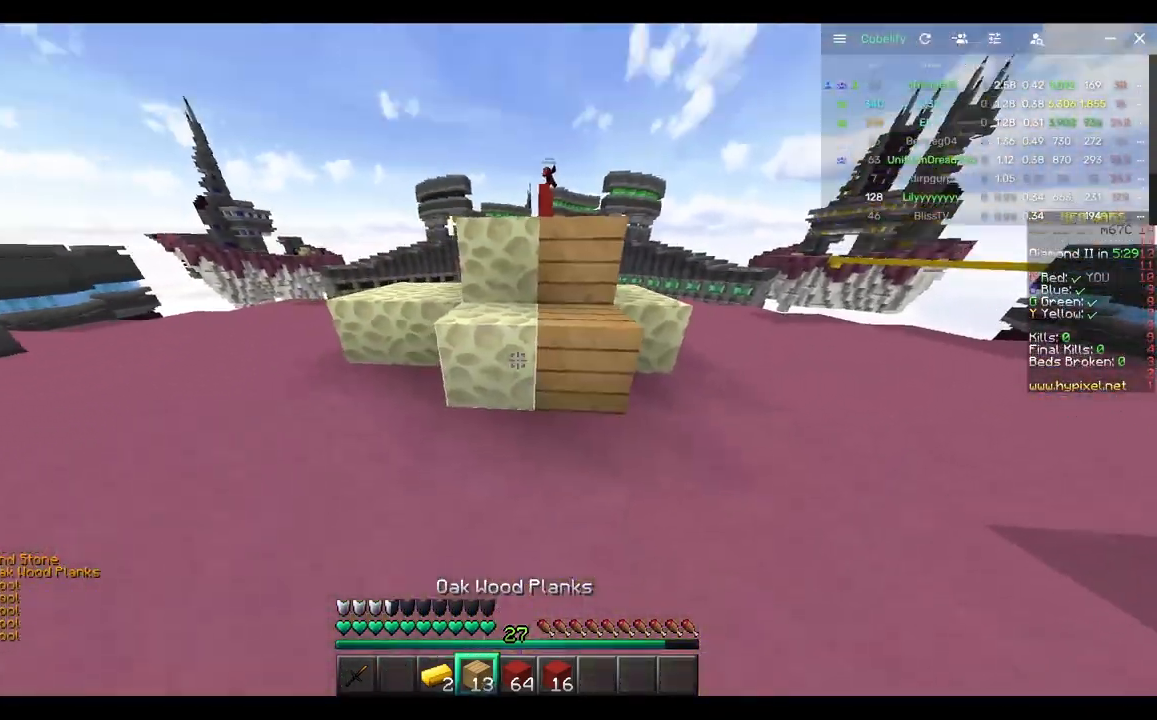
{"keys": ["a", "w"], "mouse": [], "events": [[50, "mouse_right", "down"], [50, "s", "up"], [267, "w", "down"], [483, "mouse_right", "up"]]}
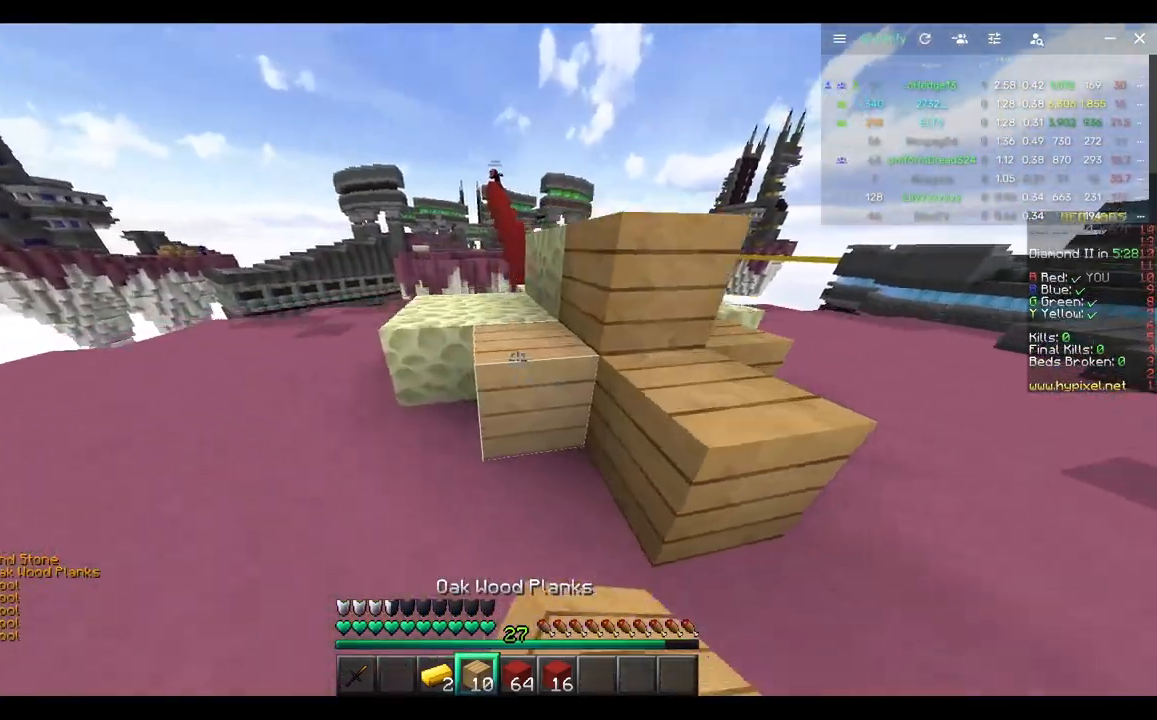
{"keys": ["w"], "mouse": [], "events": [[83, "a", "up"], [83, "d", "down"], [133, "mouse_right", "down"], [300, "w", "up"], [383, "mouse_right", "up"], [400, "w", "down"], [450, "d", "up"]]}
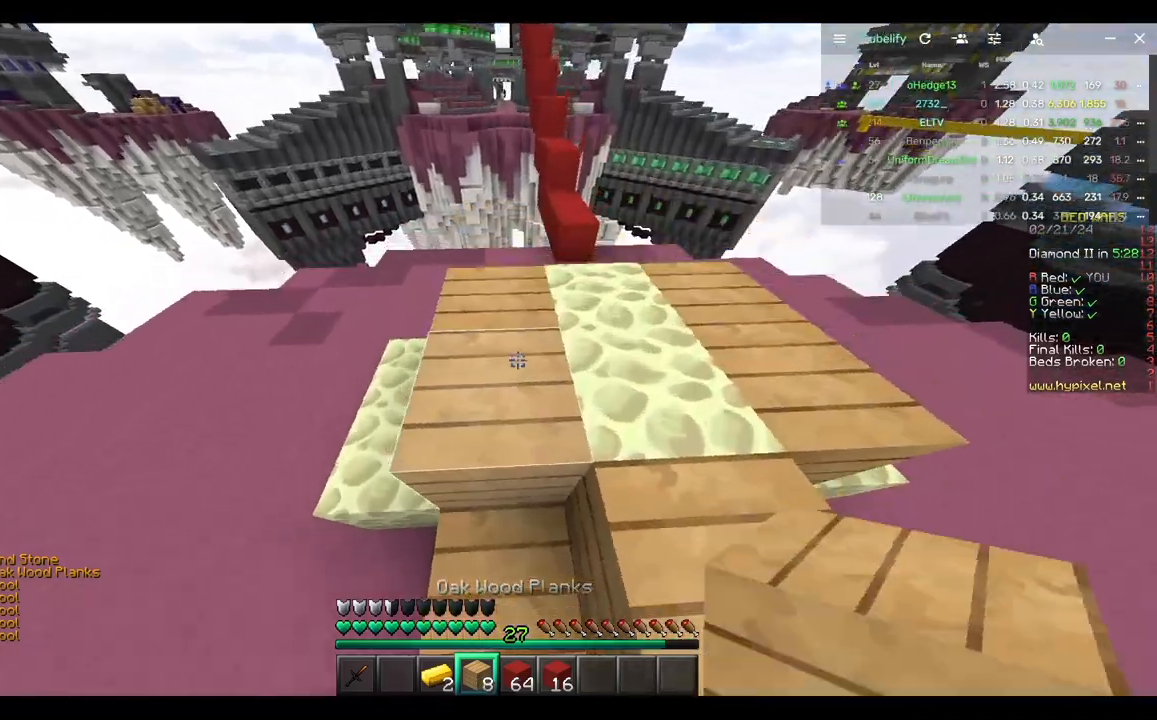
{"keys": ["w"], "mouse": [], "events": [[217, "mouse_left", "down"], [383, "mouse_left", "up"]]}
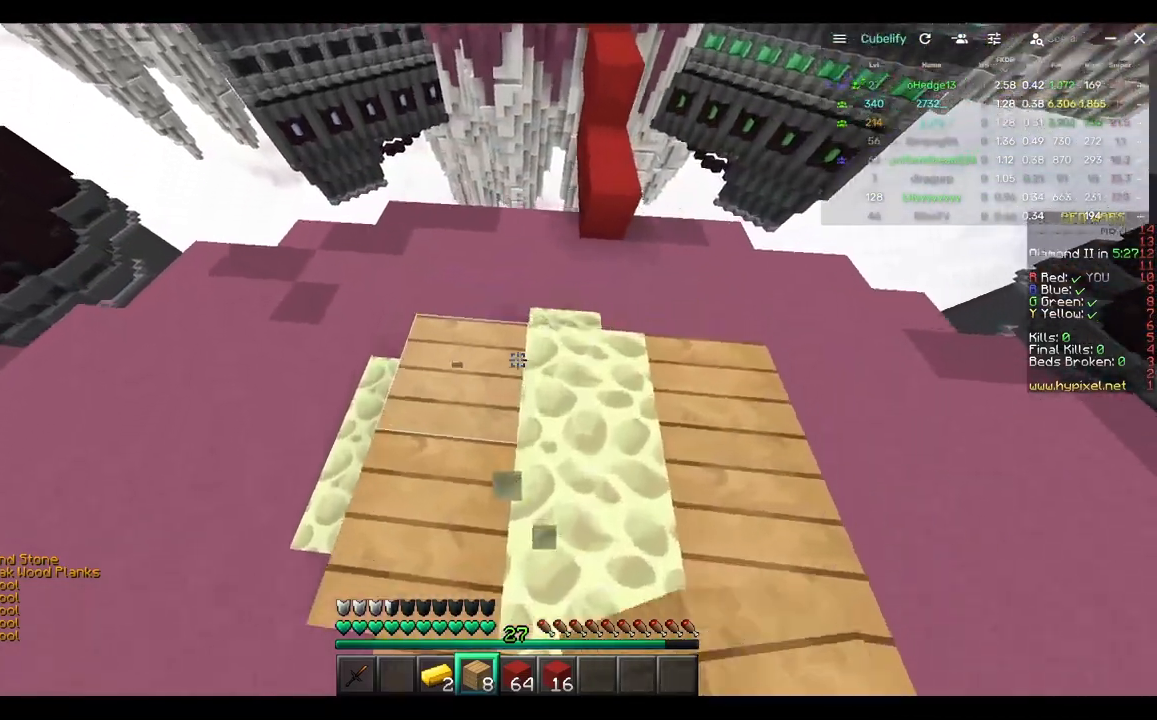
{"keys": ["d"], "mouse": [], "events": [[150, "d", "down"], [217, "mouse_right", "down"], [350, "w", "up"], [500, "mouse_right", "up"]]}
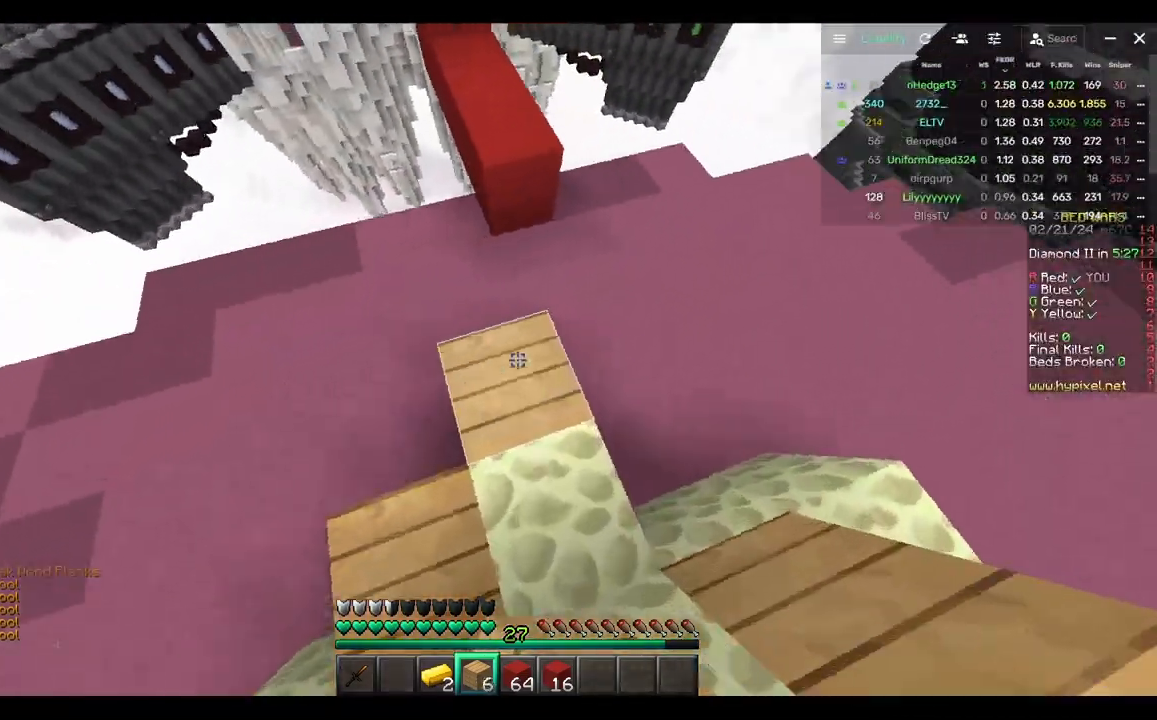
{"keys": ["d", "s"], "mouse": ["right"], "events": [[17, "s", "down"], [300, "mouse_right", "down"], [467, "mouse_right", "up"], [500, "mouse_right", "down"]]}
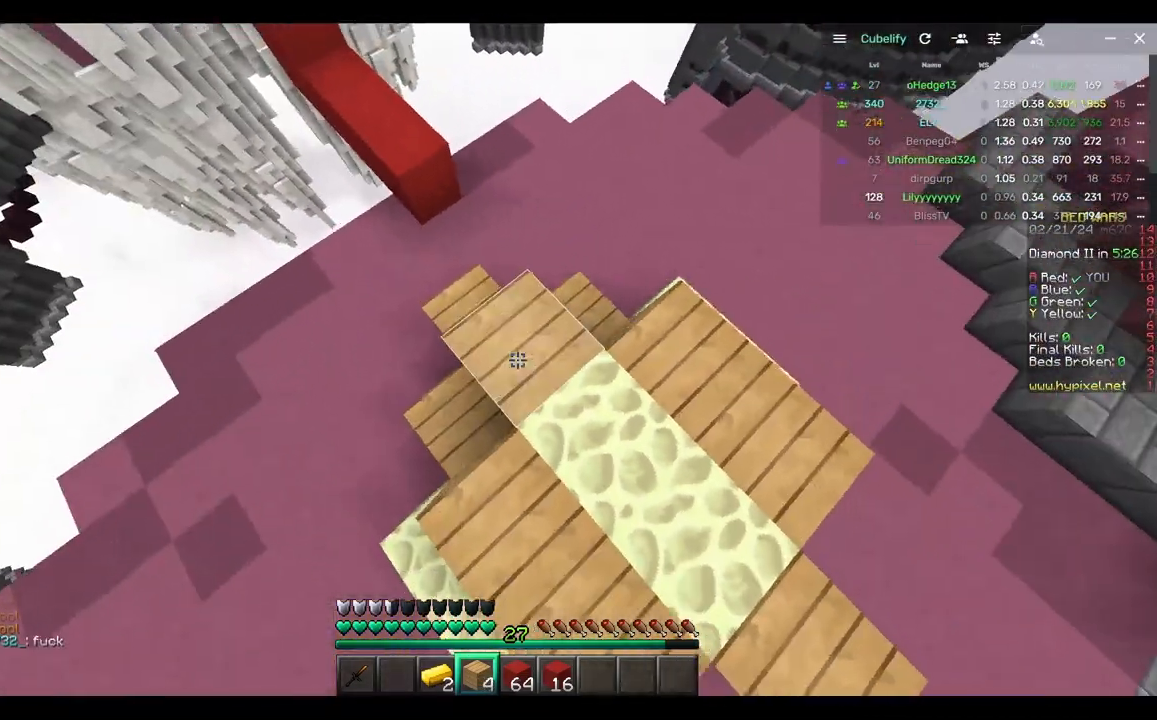
{"keys": ["d"], "mouse": ["right"], "events": [[117, "mouse_right", "up"], [350, "mouse_right", "down"], [500, "s", "up"]]}
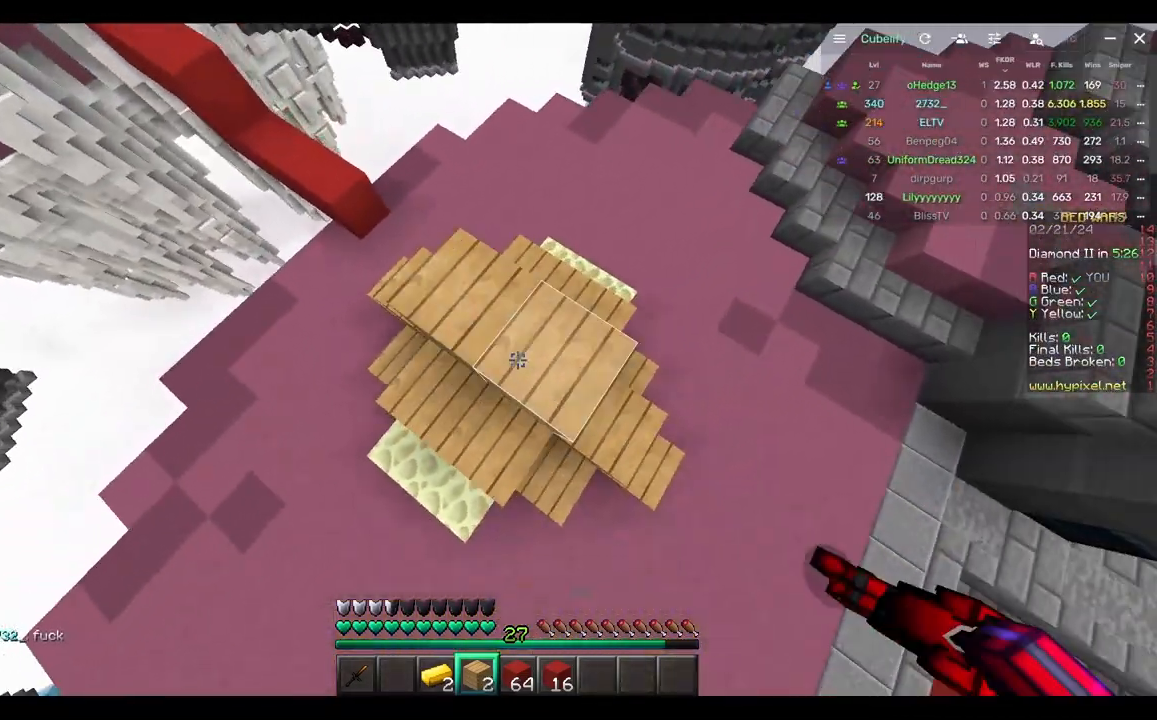
{"keys": ["d", "s"], "mouse": [], "events": [[117, "mouse_right", "up"], [233, "a", "down"], [233, "s", "down"], [333, "d", "up"], [483, "a", "up"], [500, "d", "down"]]}
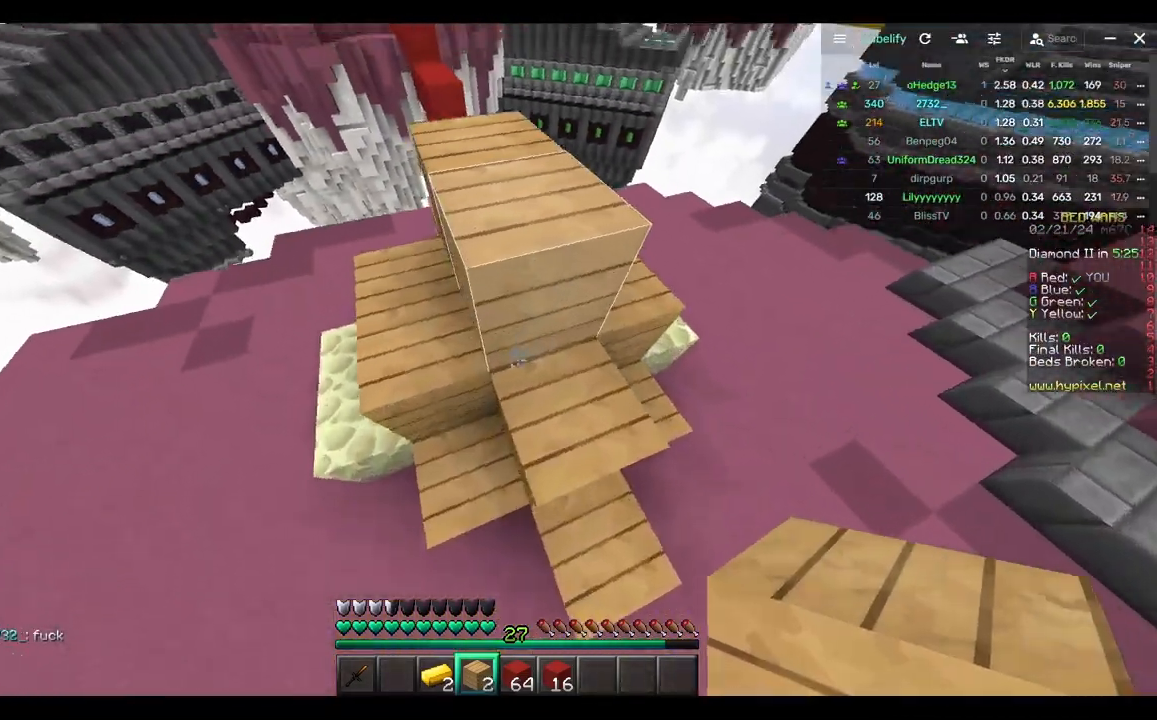
{"keys": ["d", "s"], "mouse": [], "events": [[167, "d", "up"], [383, "mouse_right", "down"], [433, "d", "down"], [483, "mouse_right", "up"]]}
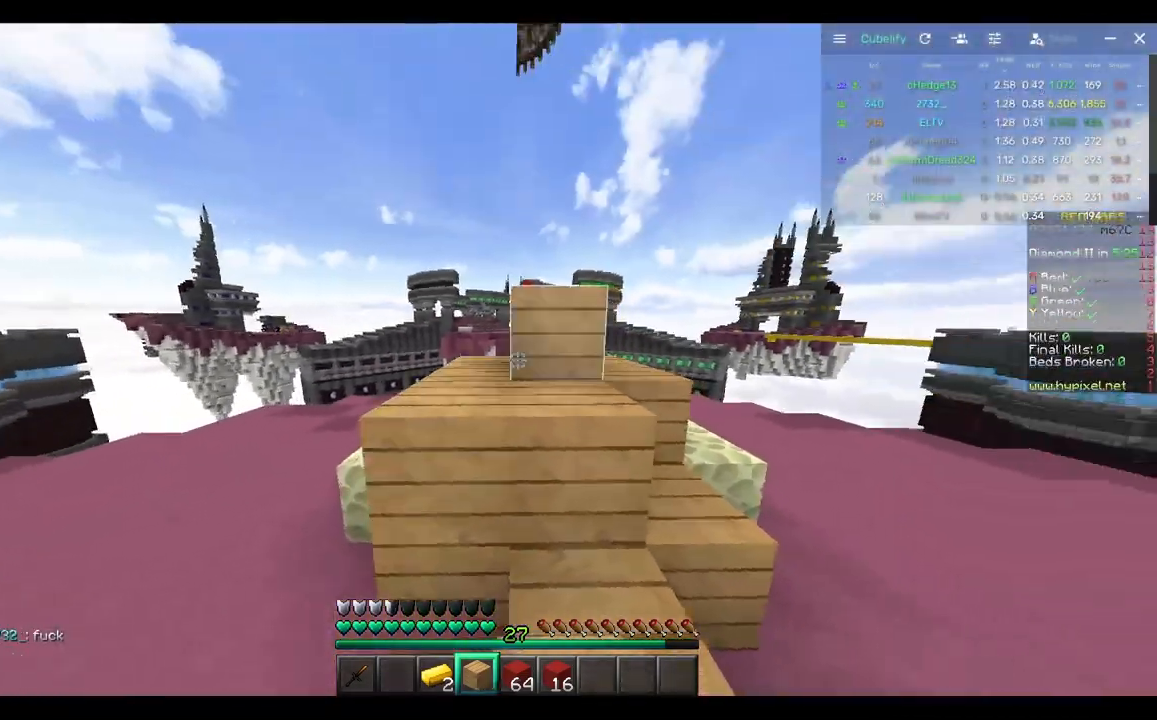
{"keys": ["d", "s"], "mouse": ["right"], "events": [[100, "s", "up"], [417, "mouse_right", "down"], [467, "s", "down"]]}
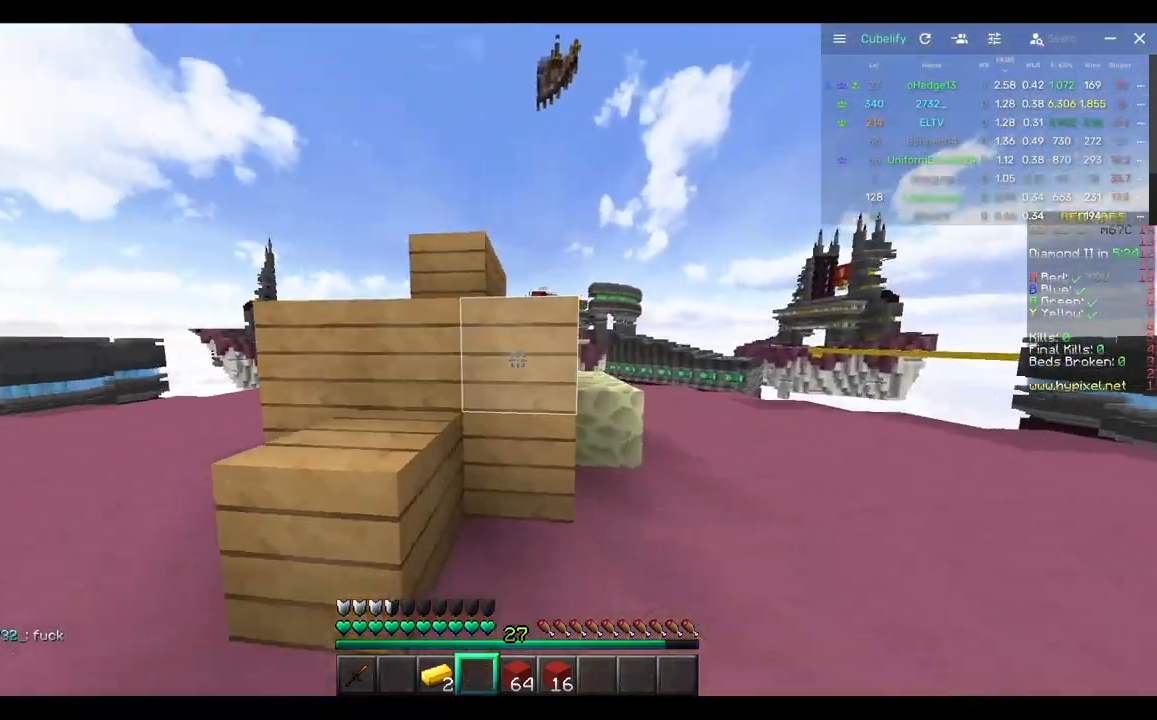
{"keys": ["d"], "mouse": ["right"], "events": [[17, "a", "down"], [17, "d", "up"], [17, "mouse_right", "up"], [300, "mouse_right", "down"], [383, "a", "up"], [433, "d", "down"], [500, "s", "up"]]}
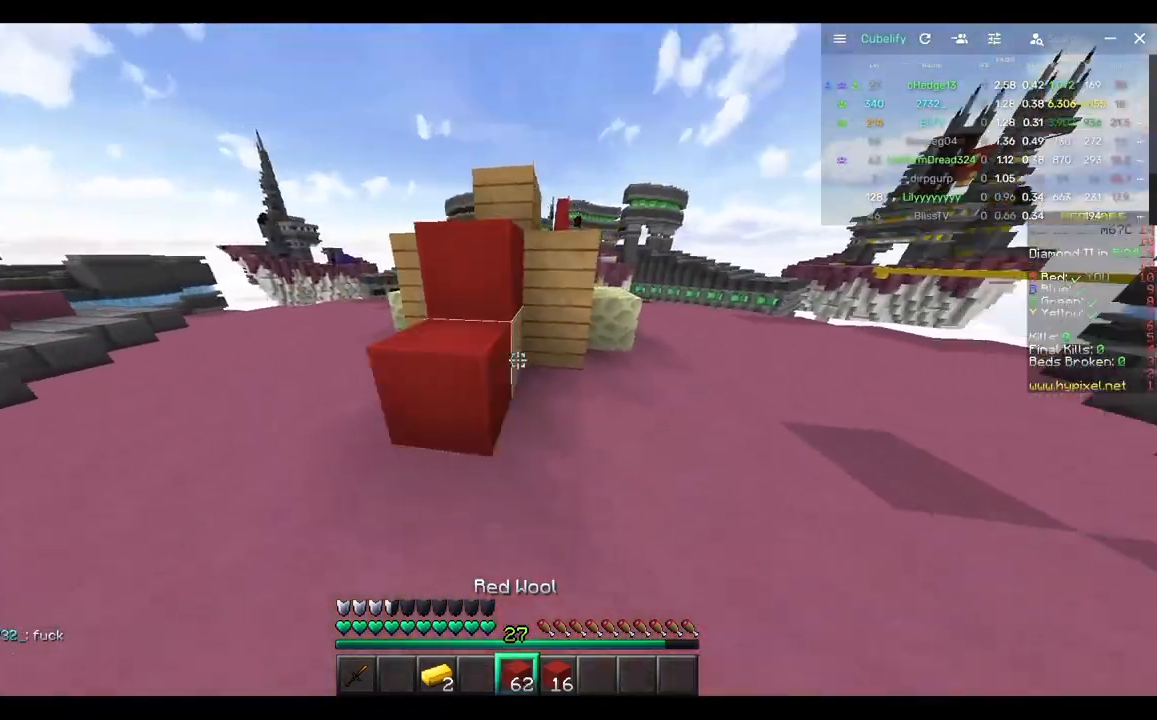
{"keys": ["d", "w"], "mouse": ["right"], "events": [[50, "w", "down"], [250, "mouse_right", "up"], [467, "mouse_right", "down"]]}